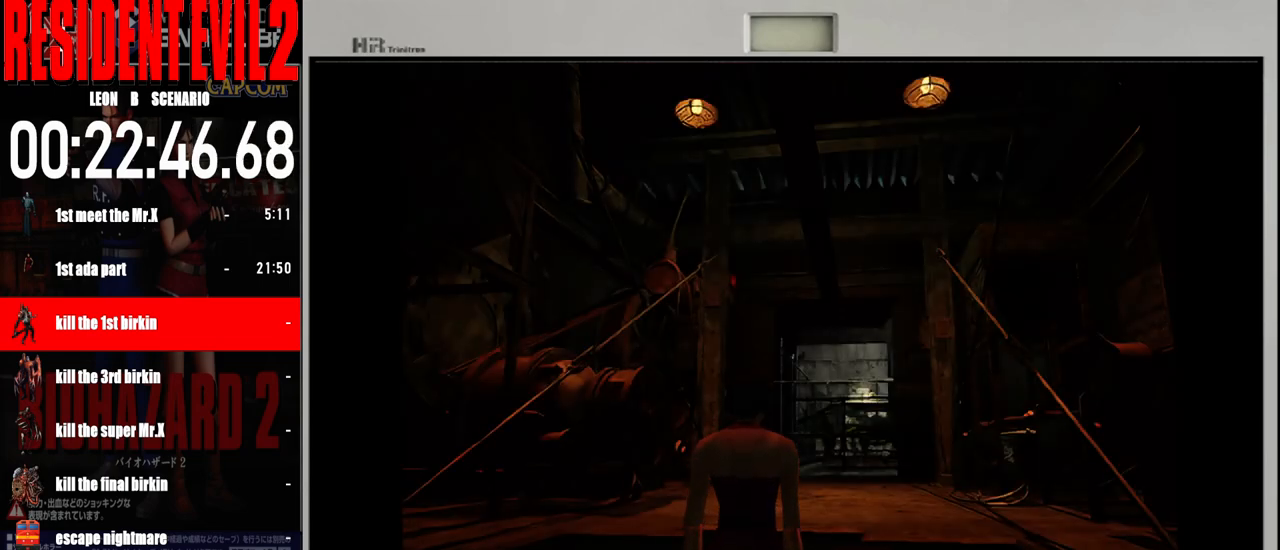
Gameplay with a controller (Nintendo layout); each line is a JSON object with the inputs held at the frame after it. "events" lists button and stick changes between this image and that frame as [ms after this image, input, new state], when the widget could be followed in between. Not read: L2 L3 R2 R3 SELECT Z.
{"buttons": ["B"], "left_stick": "up", "right_stick": "center", "events": [[67, "left_stick", "up"], [133, "B", "down"]]}
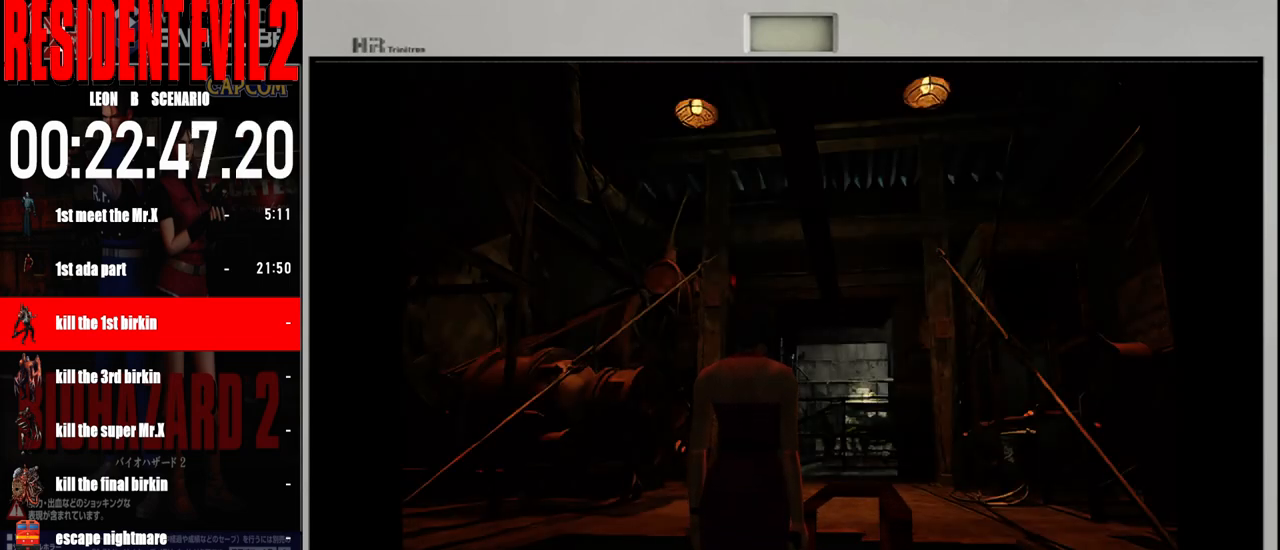
{"buttons": ["B"], "left_stick": "up", "right_stick": "center", "events": []}
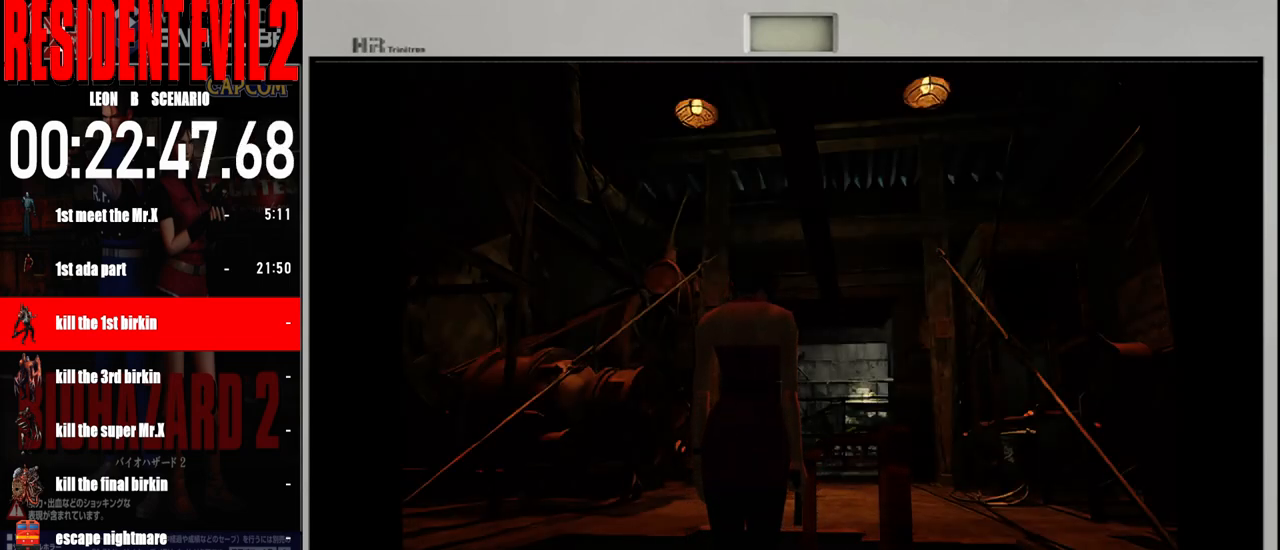
{"buttons": ["B"], "left_stick": "up", "right_stick": "center", "events": []}
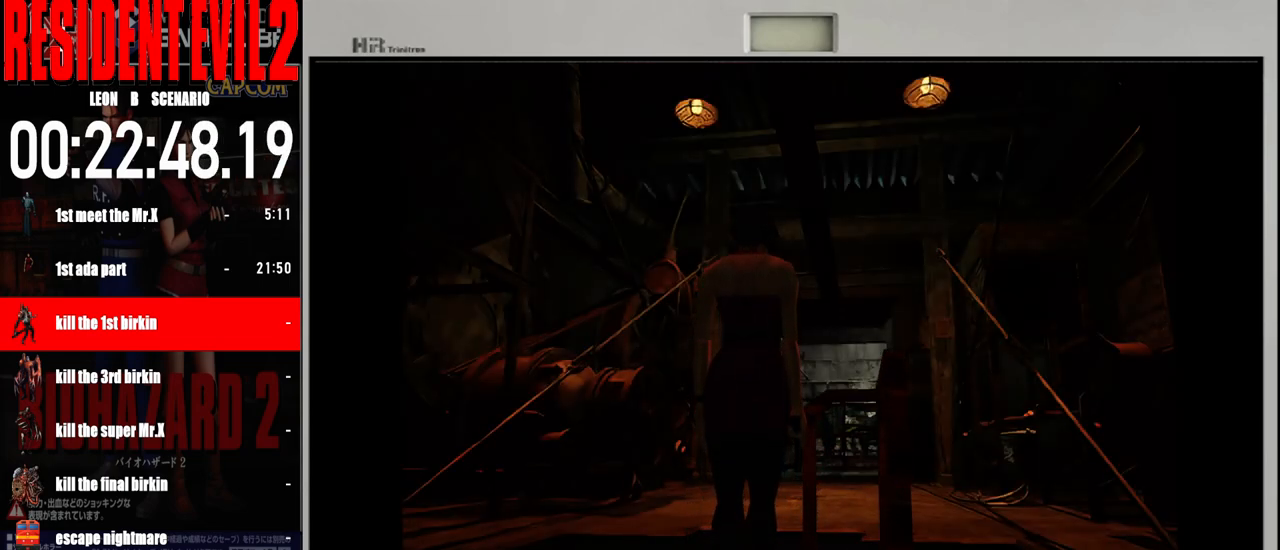
{"buttons": ["B"], "left_stick": "up", "right_stick": "center", "events": []}
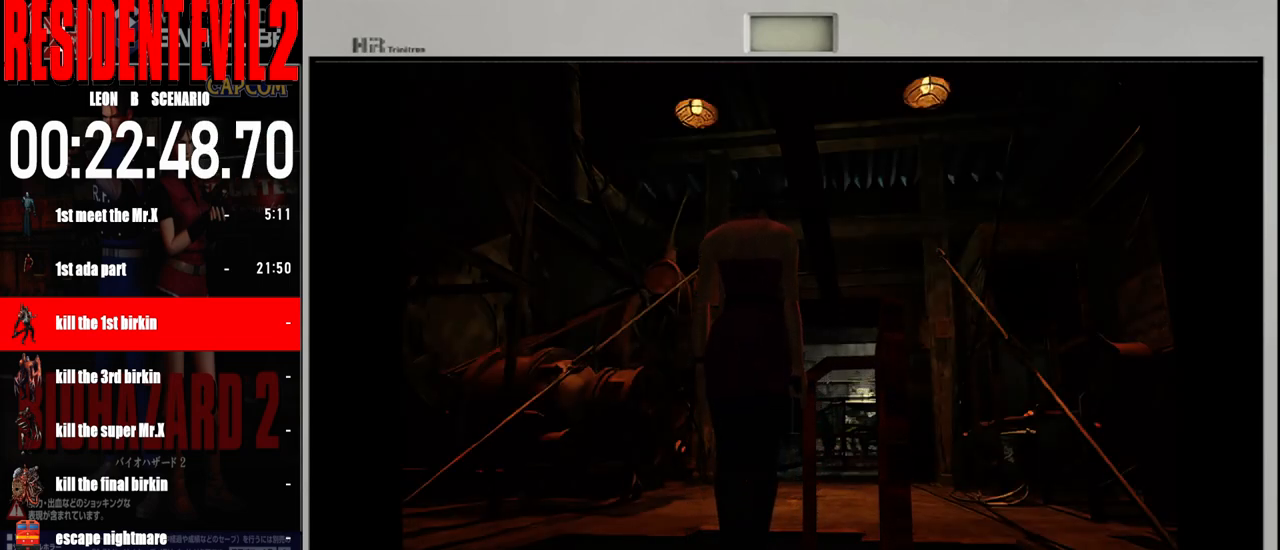
{"buttons": ["B"], "left_stick": "up", "right_stick": "center", "events": []}
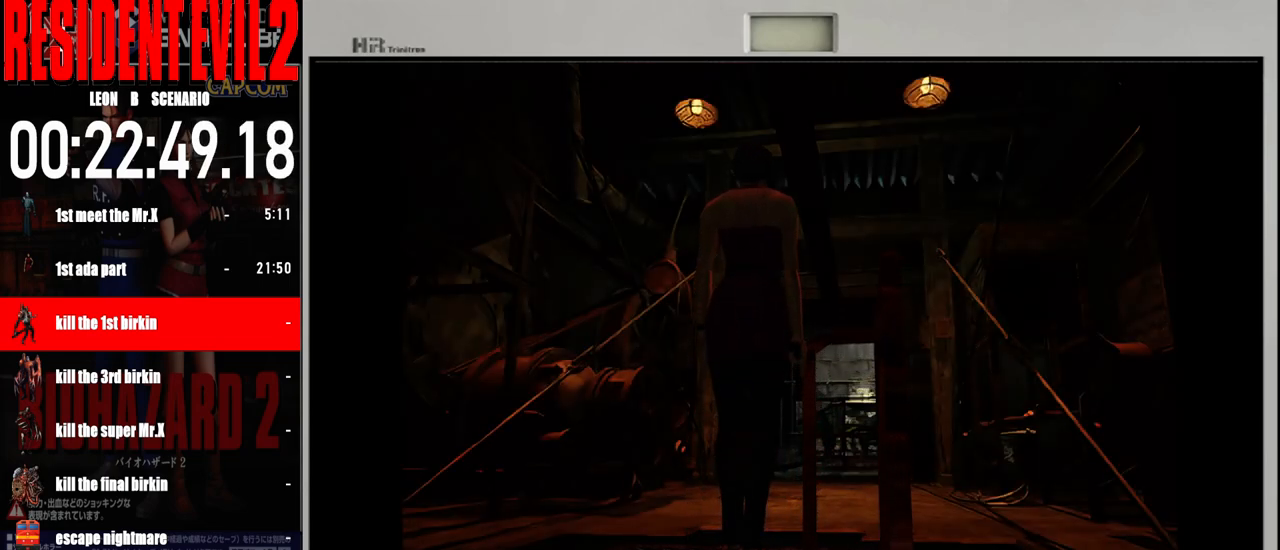
{"buttons": ["B"], "left_stick": "up", "right_stick": "center", "events": []}
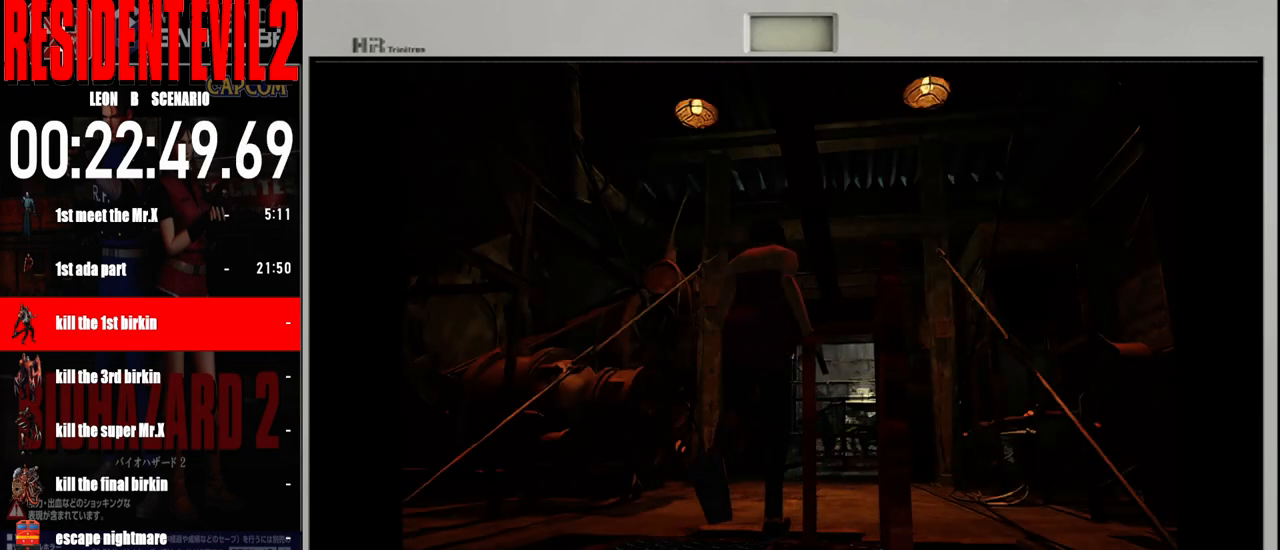
{"buttons": ["B"], "left_stick": "up", "right_stick": "center", "events": []}
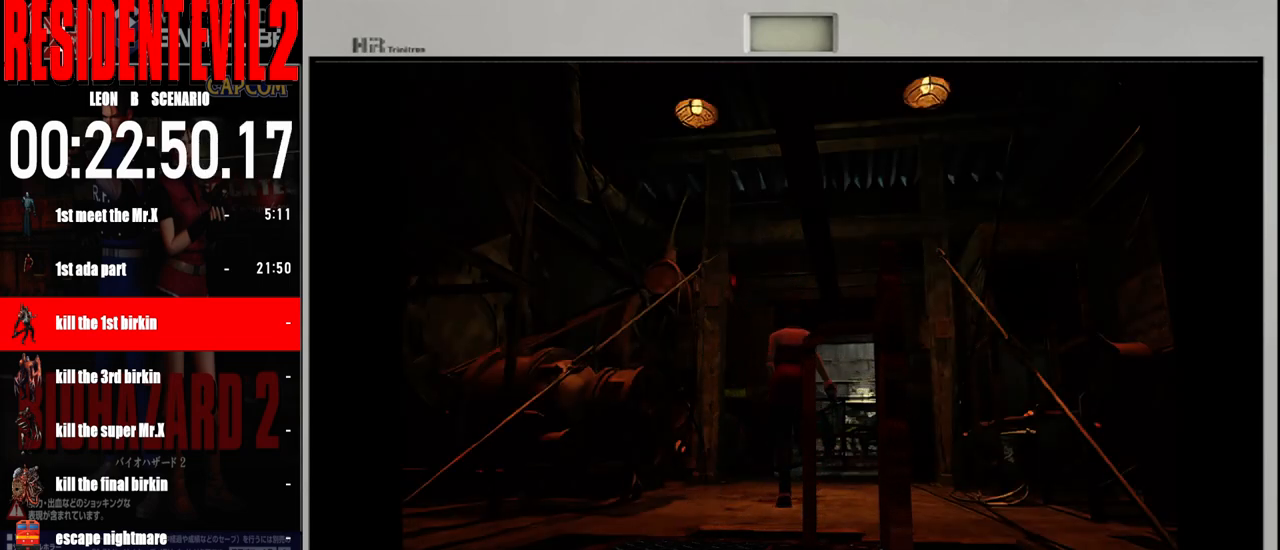
{"buttons": ["B"], "left_stick": "up", "right_stick": "center", "events": []}
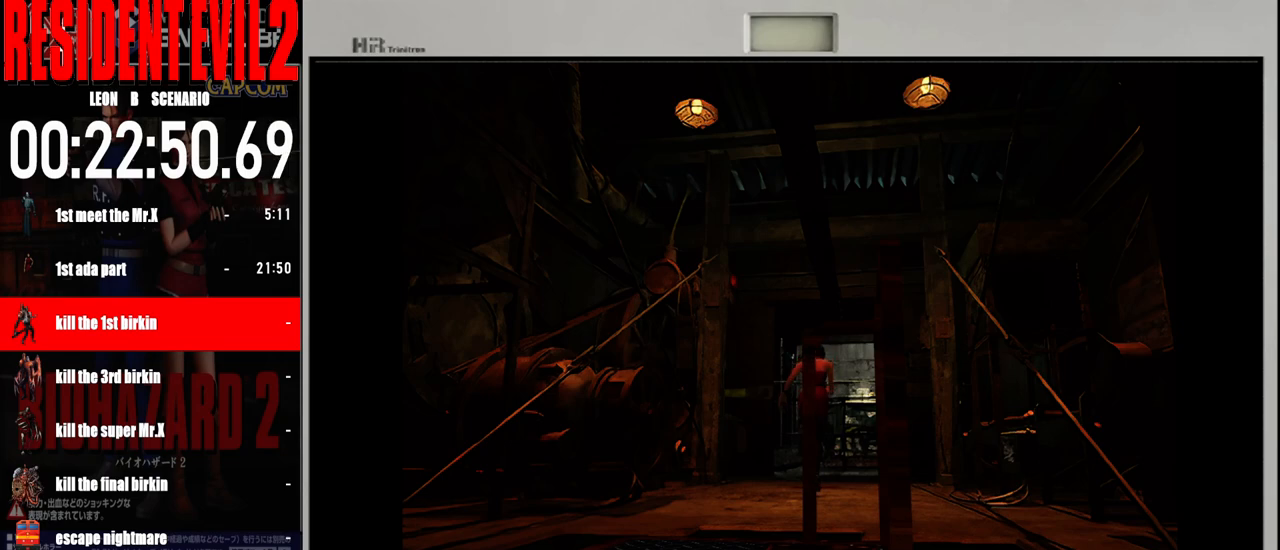
{"buttons": ["B"], "left_stick": "up", "right_stick": "center", "events": []}
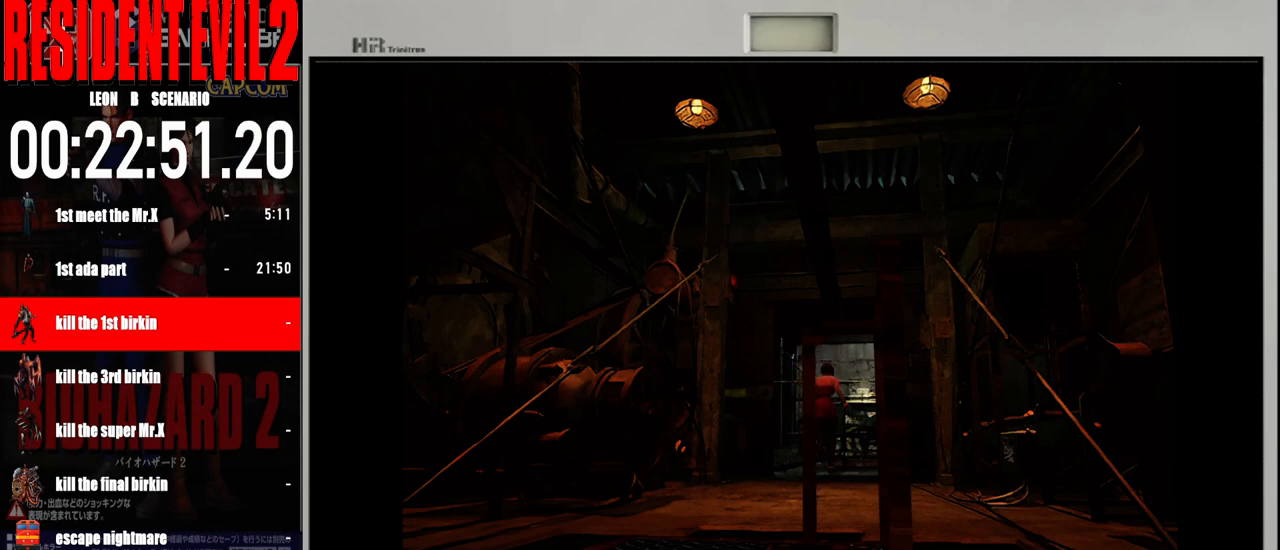
{"buttons": ["B"], "left_stick": "up", "right_stick": "center", "events": []}
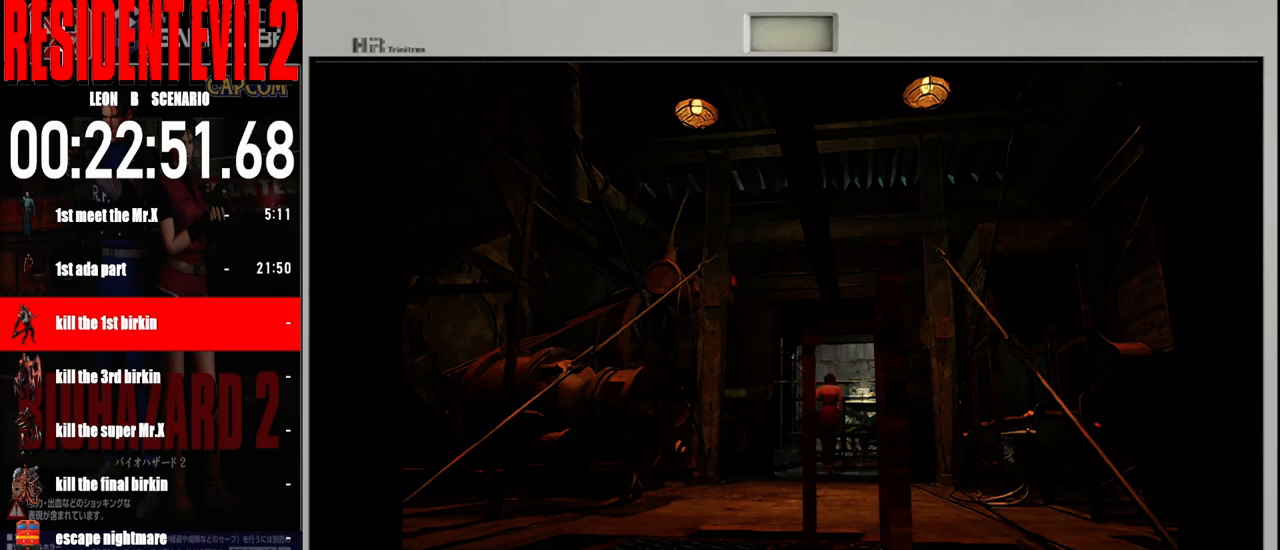
{"buttons": ["B"], "left_stick": "up", "right_stick": "center", "events": []}
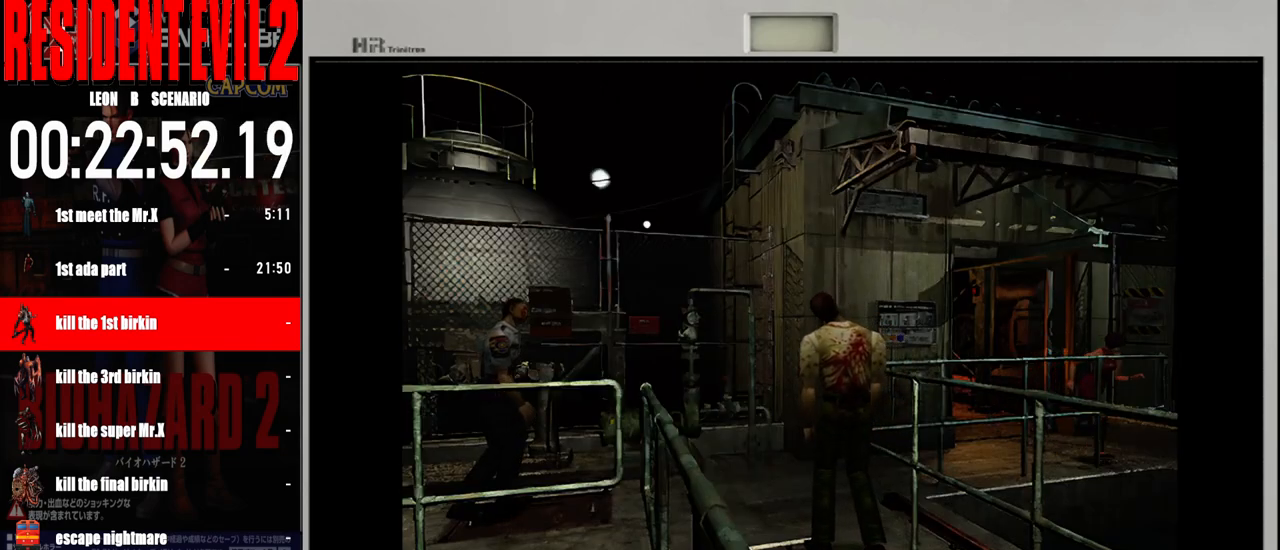
{"buttons": ["B"], "left_stick": "right", "right_stick": "center", "events": [[83, "left_stick", "up-right"], [233, "left_stick", "right"]]}
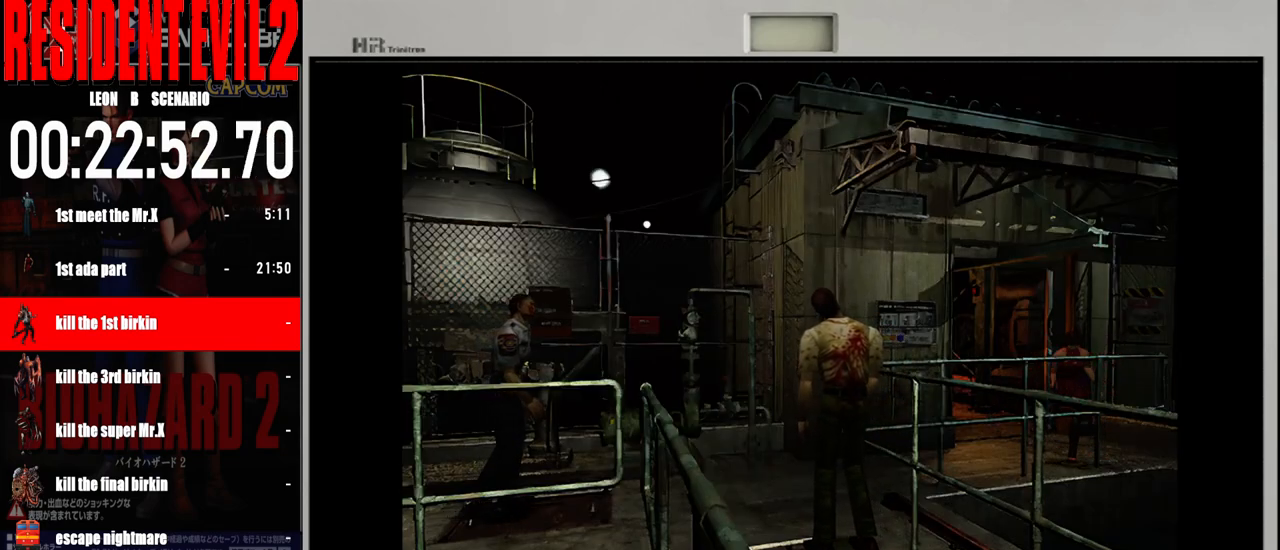
{"buttons": ["B"], "left_stick": "right", "right_stick": "center", "events": []}
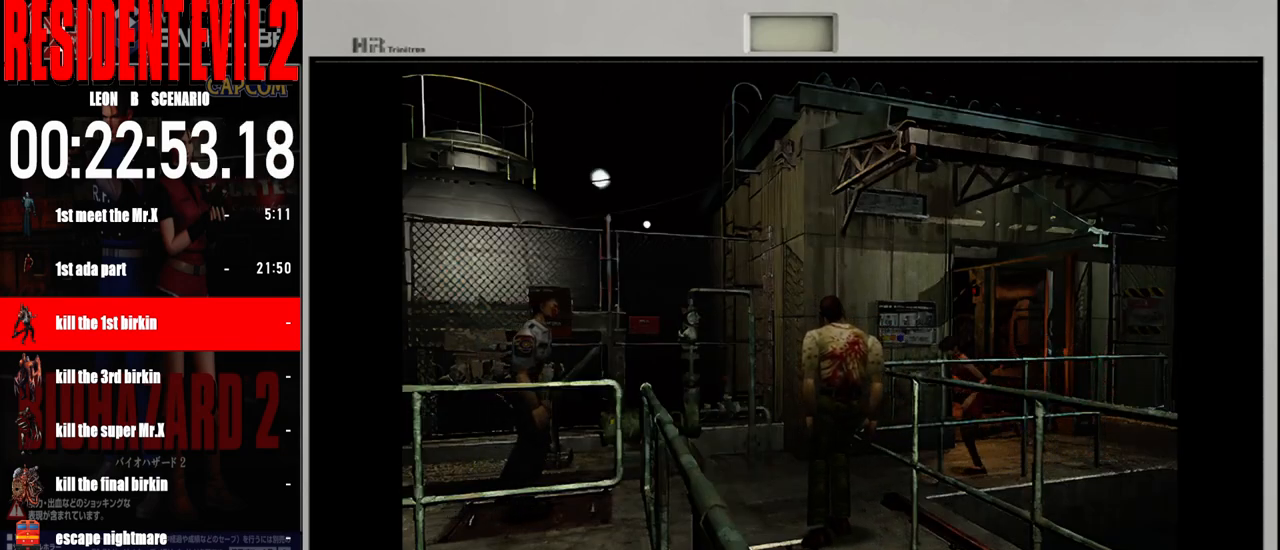
{"buttons": ["B"], "left_stick": "up-left", "right_stick": "center", "events": [[67, "left_stick", "up-right"], [333, "left_stick", "up"], [433, "left_stick", "up-left"]]}
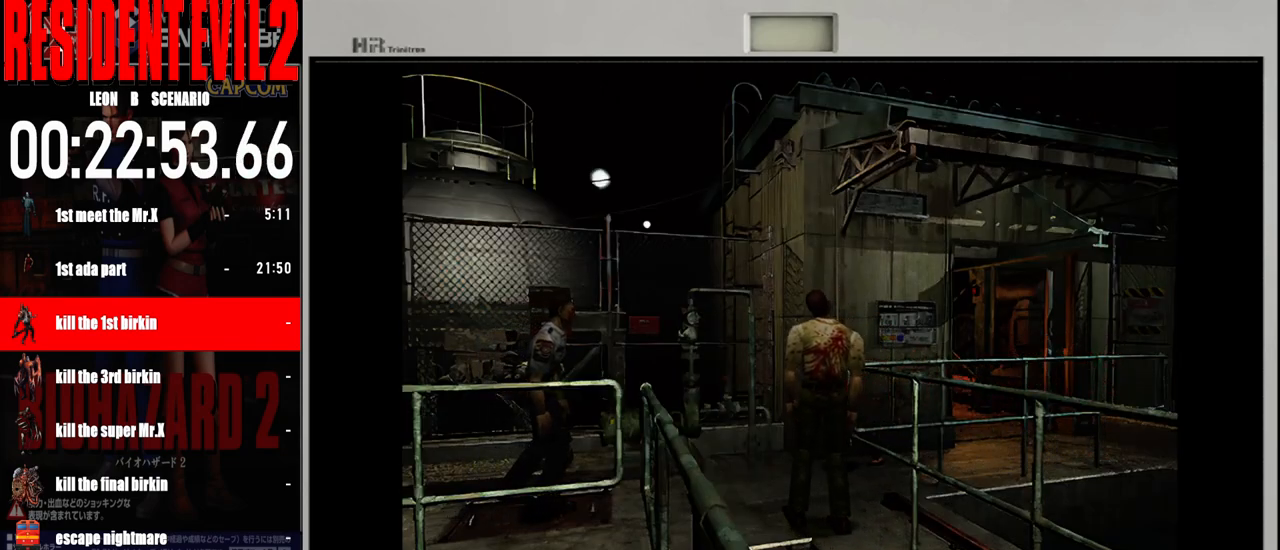
{"buttons": ["B"], "left_stick": "up", "right_stick": "center", "events": [[233, "left_stick", "up"]]}
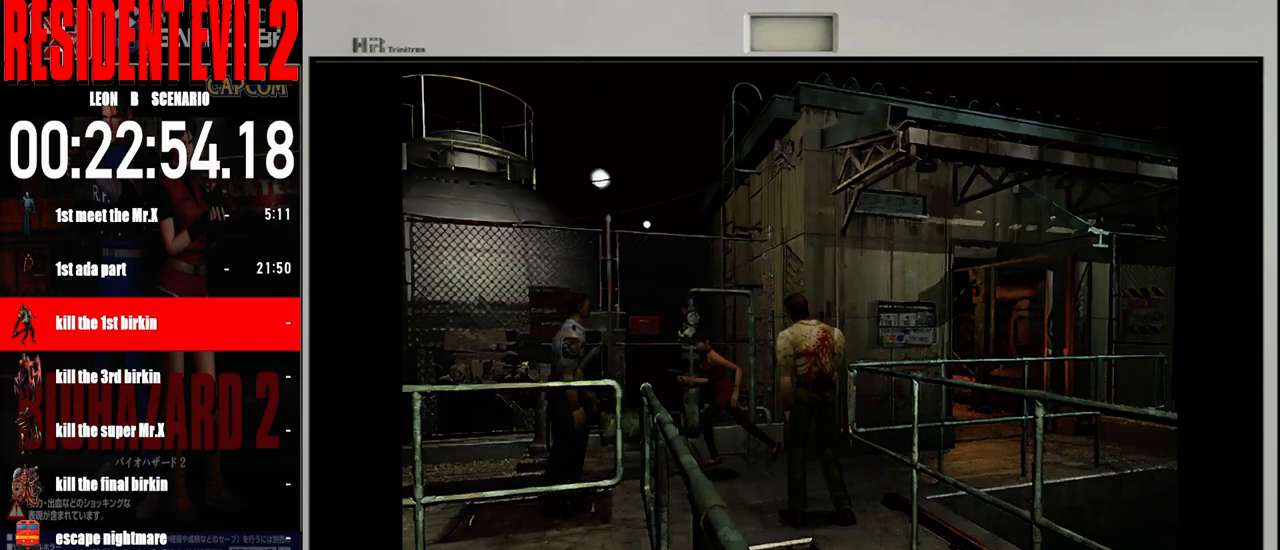
{"buttons": ["B"], "left_stick": "up-right", "right_stick": "center", "events": [[167, "left_stick", "up-right"]]}
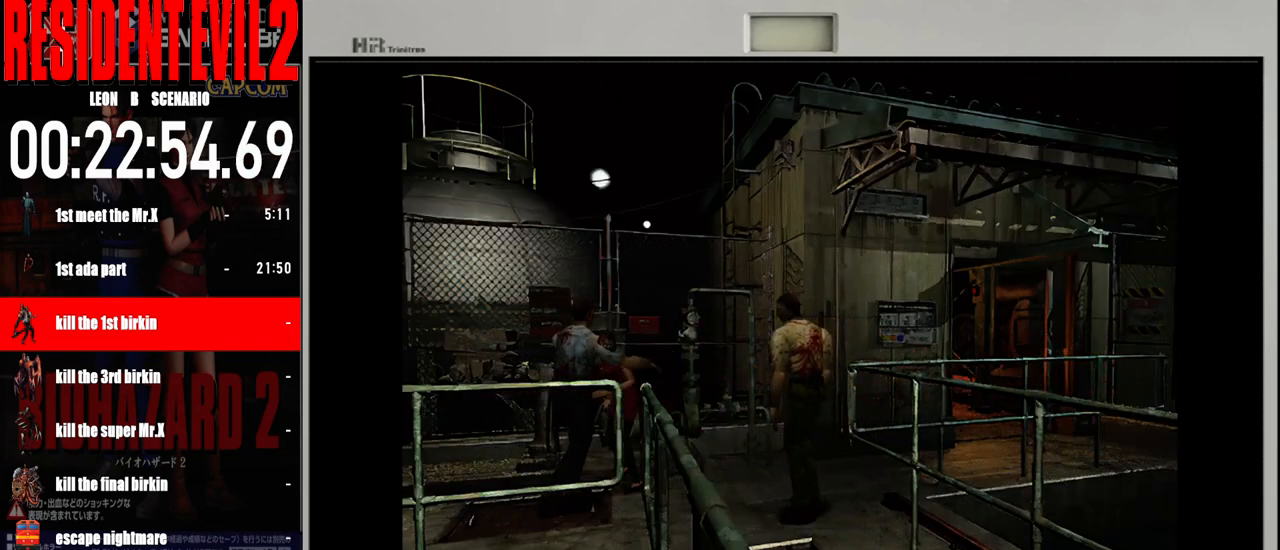
{"buttons": ["B", "X"], "left_stick": "left", "right_stick": "center", "events": [[183, "left_stick", "up-left"], [233, "B", "up"], [267, "left_stick", "center"], [300, "B", "down"], [317, "X", "down"], [350, "left_stick", "left"], [417, "B", "up"], [417, "X", "up"], [483, "B", "down"], [500, "X", "down"]]}
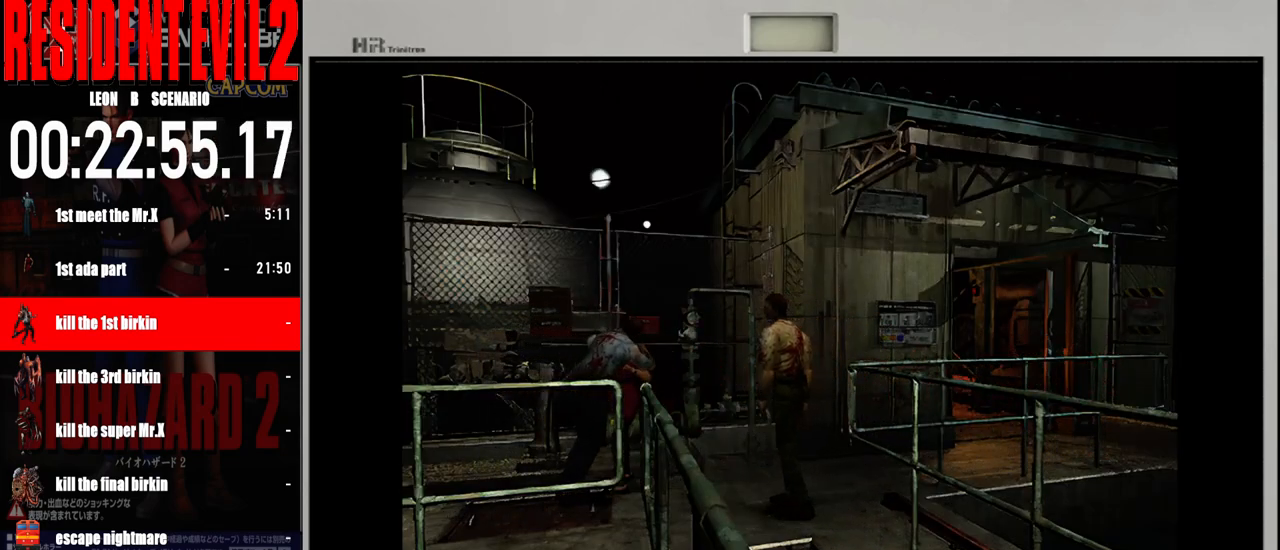
{"buttons": [], "left_stick": "center", "right_stick": "center"}
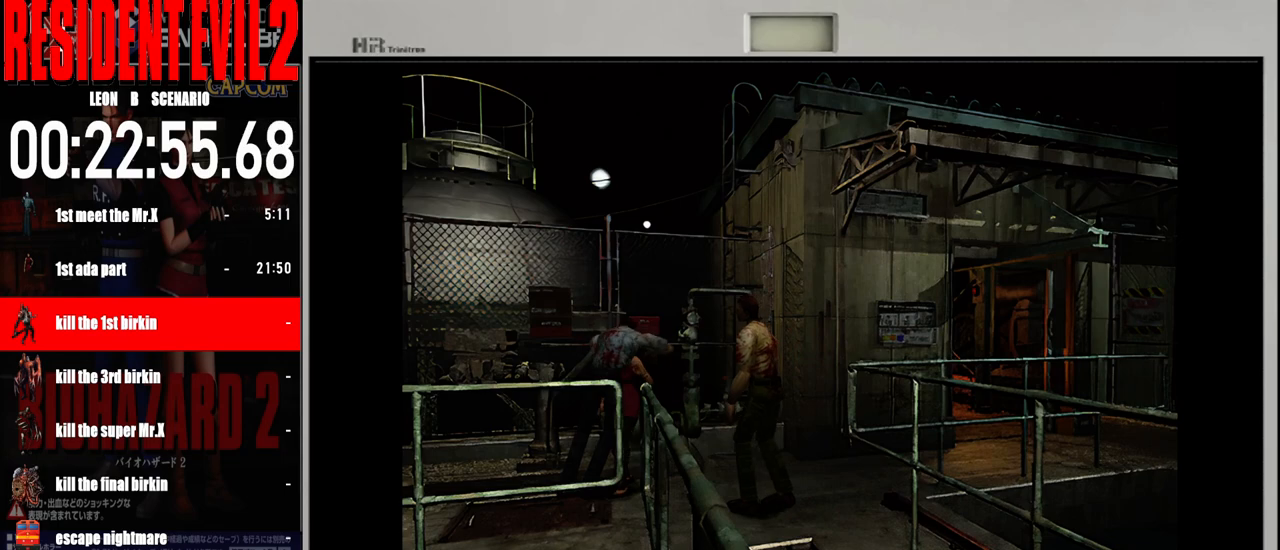
{"buttons": ["A", "B"], "left_stick": "right", "right_stick": "center"}
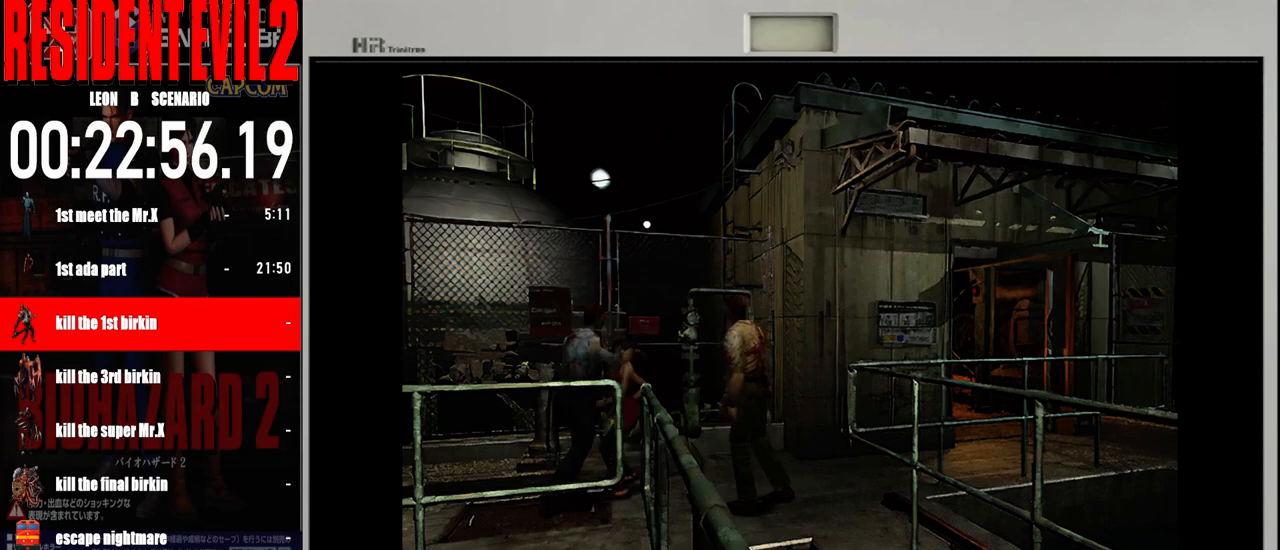
{"buttons": ["B"], "left_stick": "up-right", "right_stick": "center", "events": [[17, "A", "up"], [17, "B", "up"], [33, "left_stick", "up-left"], [100, "A", "down"], [100, "B", "down"], [100, "left_stick", "right"], [200, "A", "up"], [217, "B", "up"], [383, "B", "down"], [417, "left_stick", "up-right"]]}
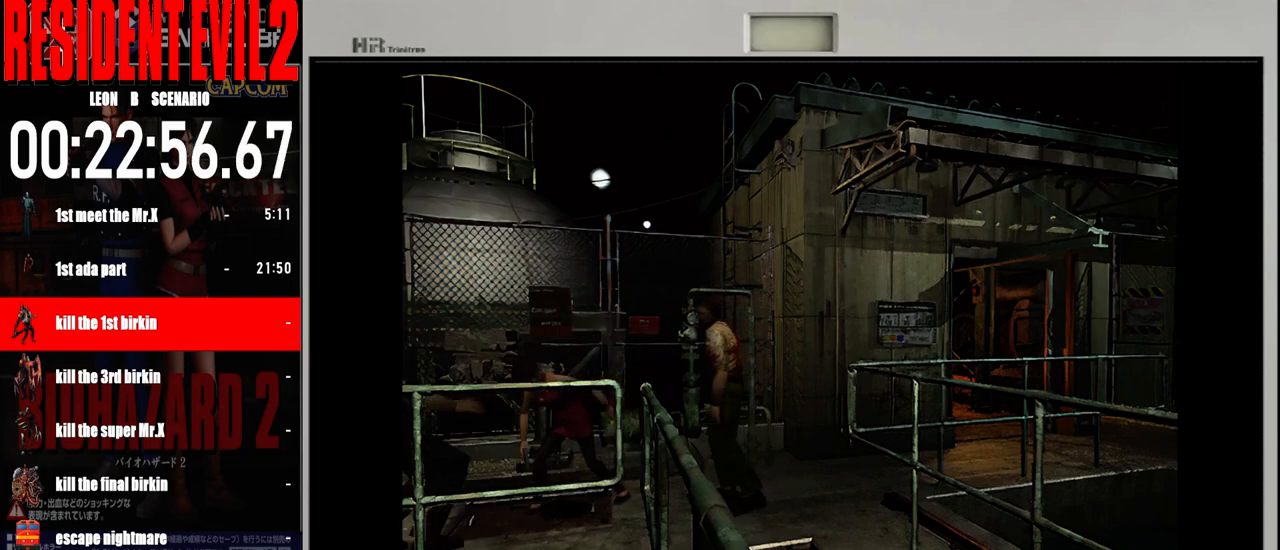
{"buttons": ["B"], "left_stick": "up-right", "right_stick": "center", "events": []}
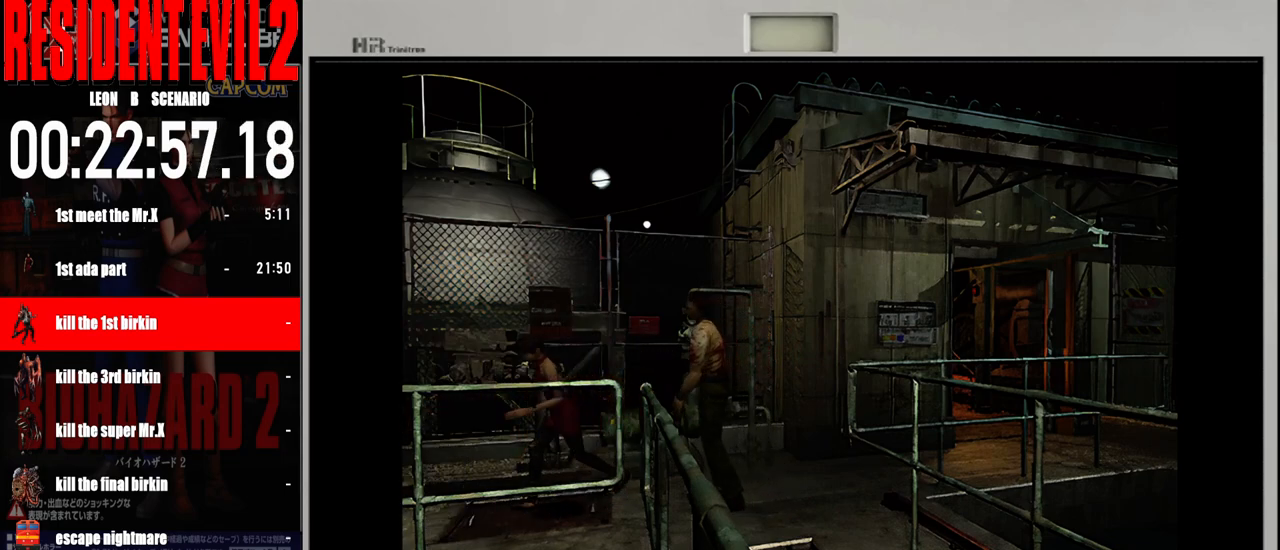
{"buttons": ["B"], "left_stick": "up", "right_stick": "center", "events": [[200, "left_stick", "up"]]}
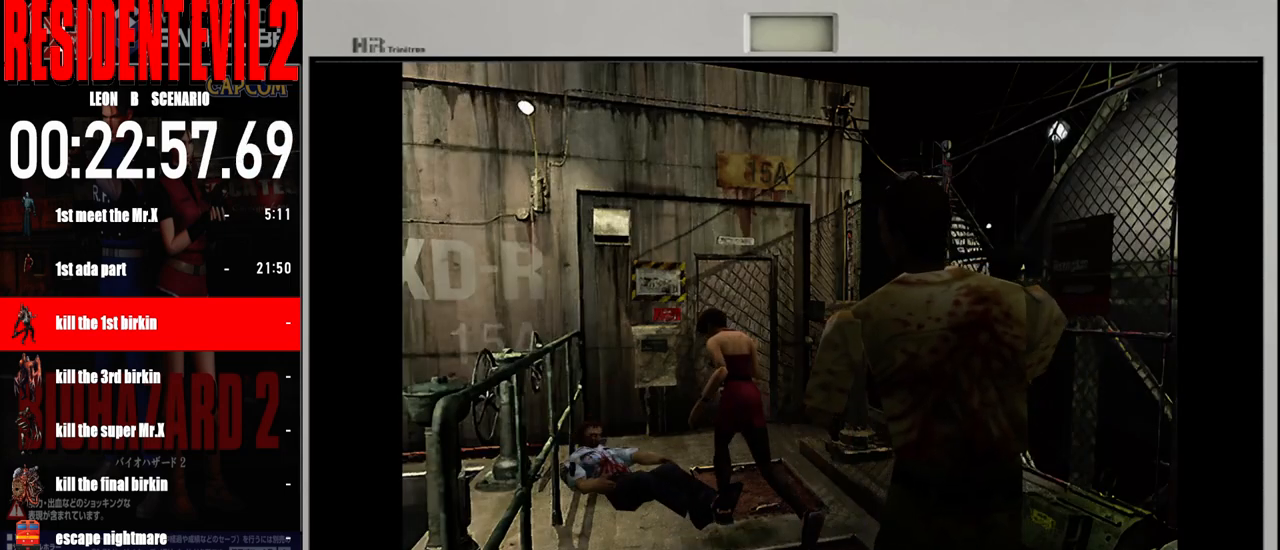
{"buttons": ["B"], "left_stick": "up-right", "right_stick": "center", "events": [[167, "left_stick", "up-right"]]}
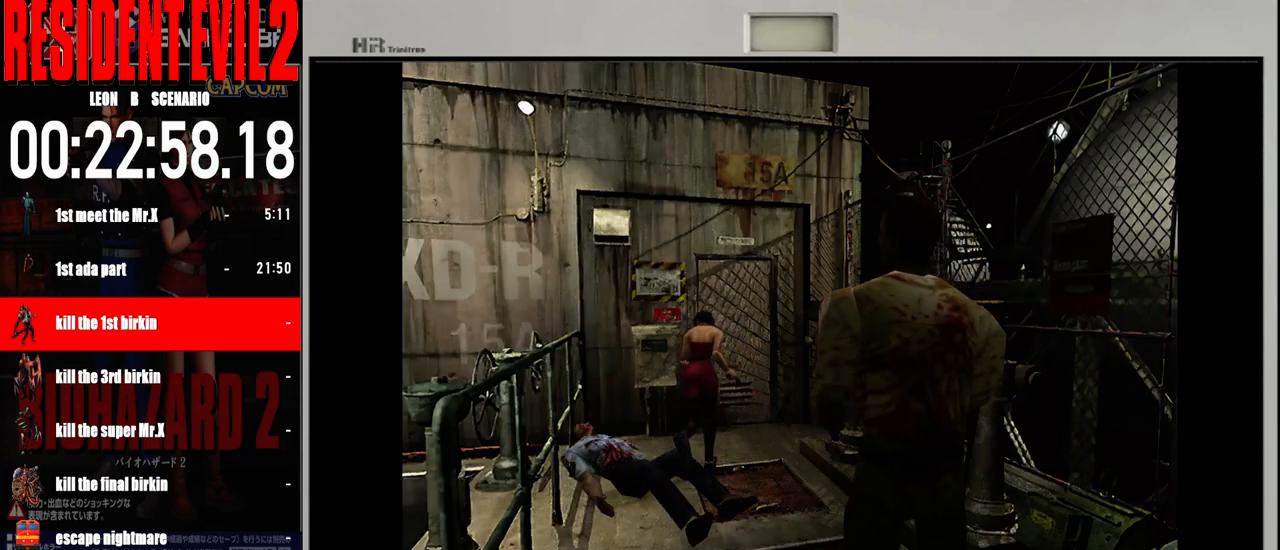
{"buttons": ["B"], "left_stick": "up", "right_stick": "center", "events": [[150, "left_stick", "up-left"], [250, "left_stick", "up"]]}
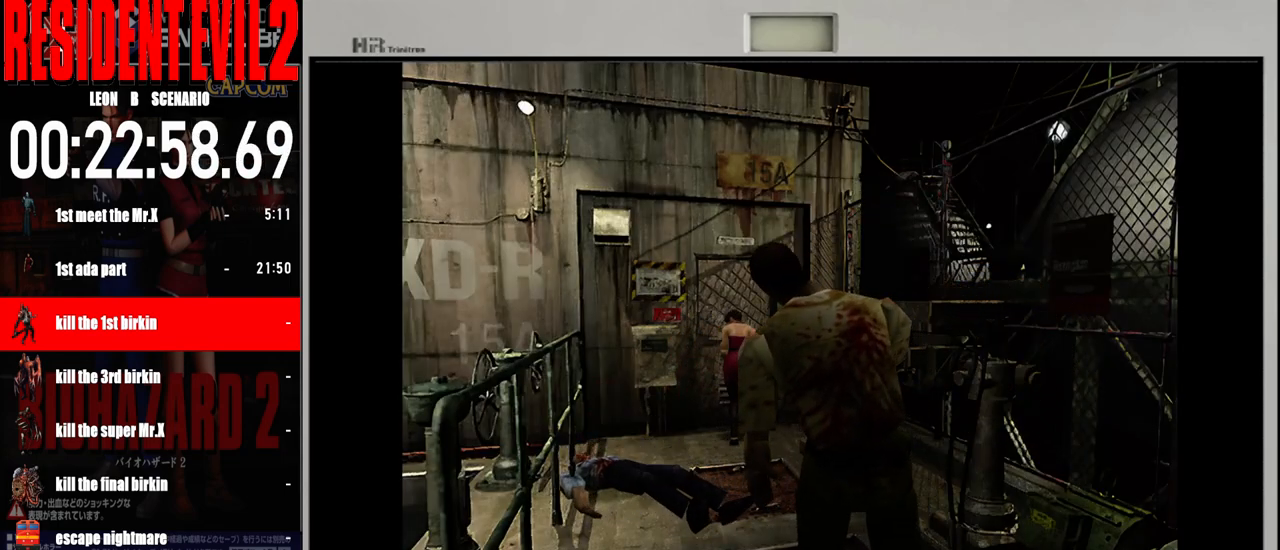
{"buttons": [], "left_stick": "center", "right_stick": "center", "events": [[33, "B", "up"], [117, "A", "down"], [233, "A", "up"], [350, "A", "down"], [383, "left_stick", "center"], [450, "A", "up"]]}
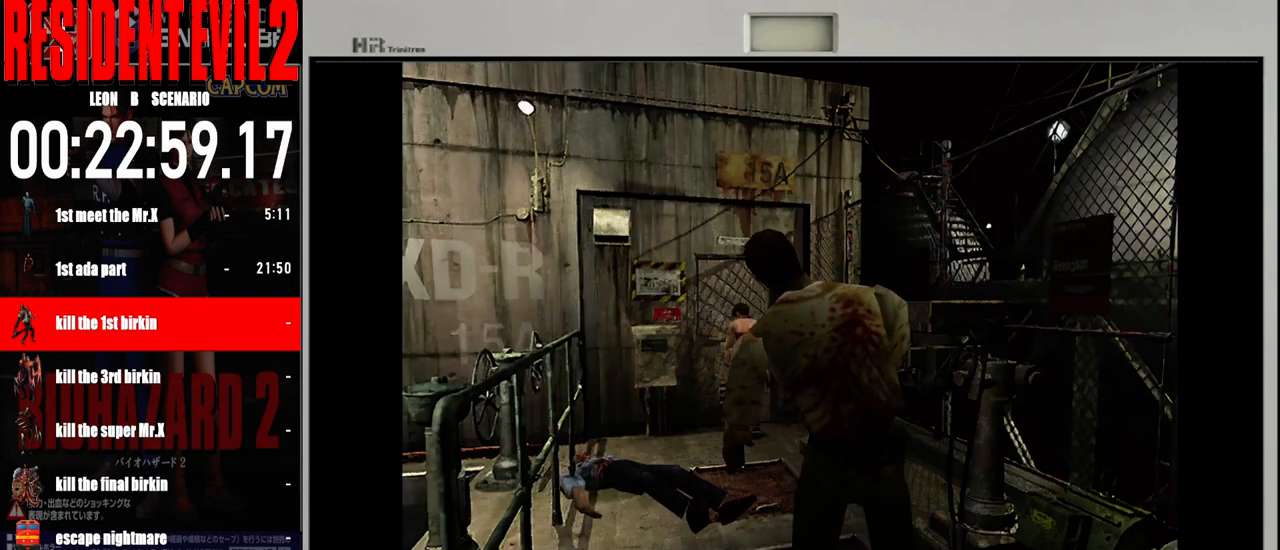
{"buttons": [], "left_stick": "center", "right_stick": "center", "events": [[33, "A", "down"], [133, "A", "up"], [217, "A", "down"], [350, "A", "up"]]}